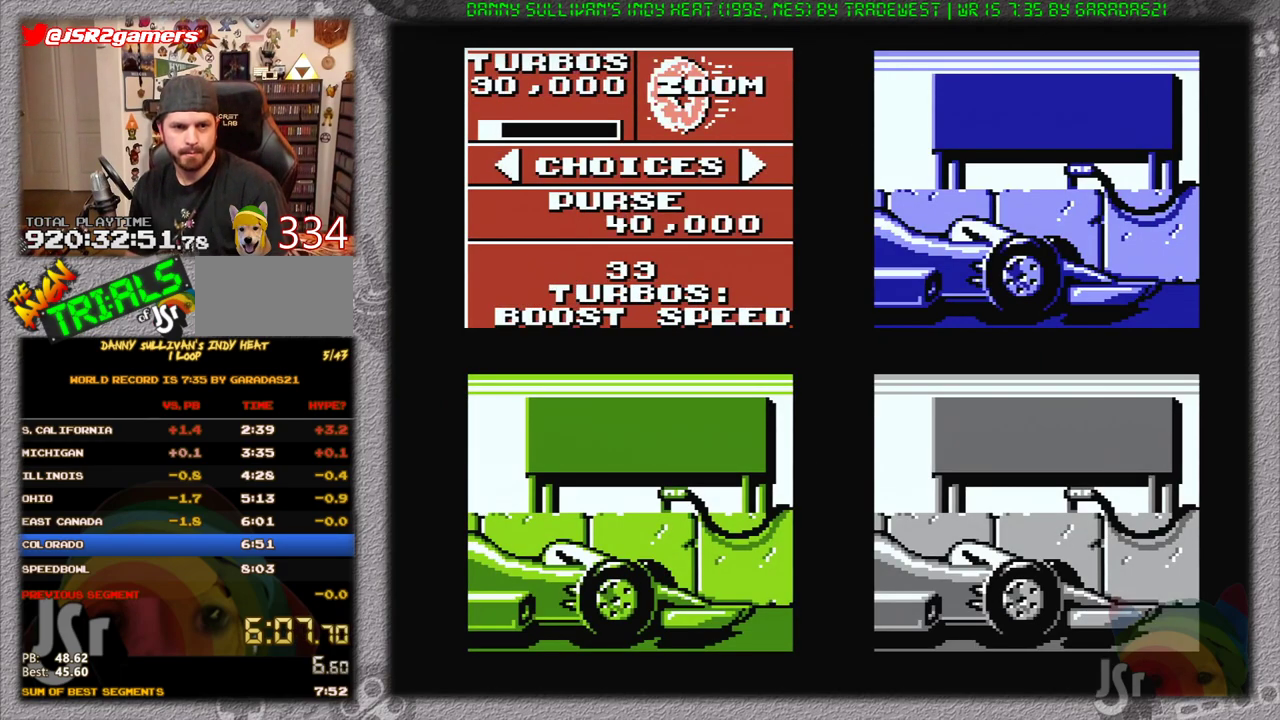
Gameplay with a controller (Nintendo layout); each line is a JSON object with the inputs held at the frame after it. "events" lists button and stick changes between this image and that frame as [ms after this image, input, new state], when the widget could be followed in between. Not read: L3 R3 START.
{"buttons": [], "events": [[17, "DPAD_RIGHT", "up"], [84, "A", "up"], [151, "A", "down"], [201, "A", "up"], [284, "A", "down"], [351, "A", "up"], [401, "A", "down"], [484, "A", "up"]]}
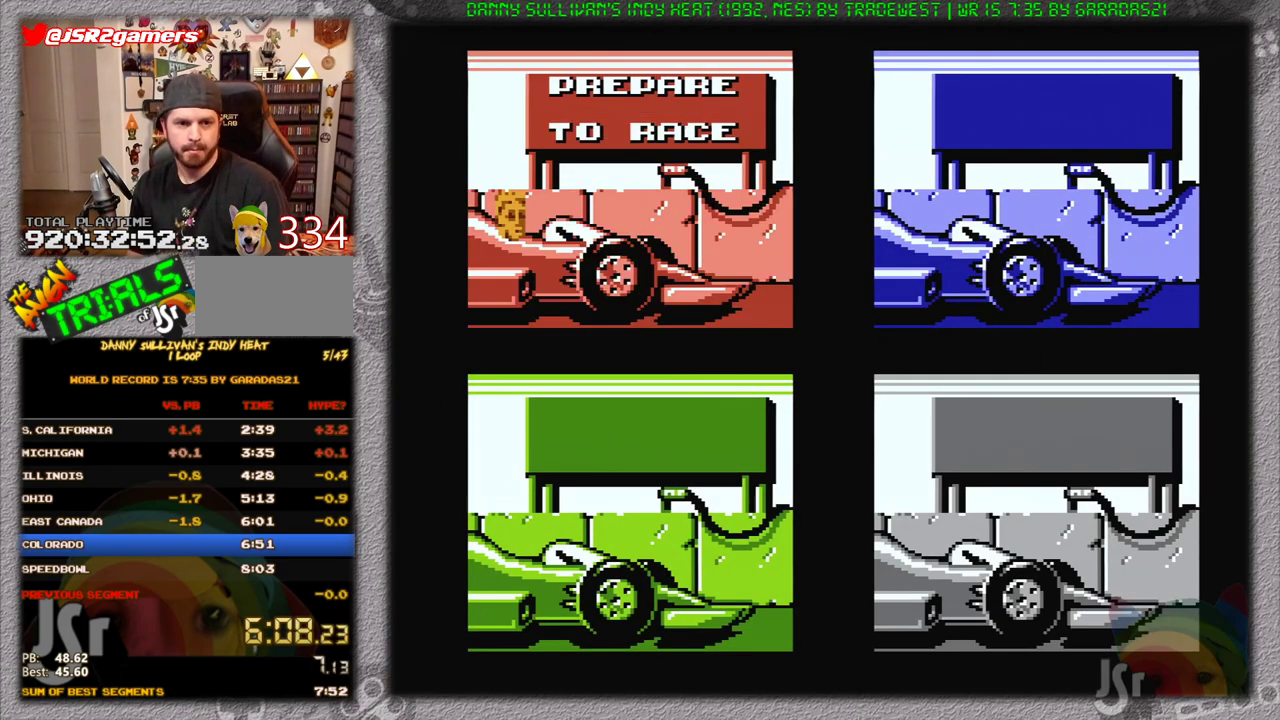
{"buttons": [], "events": [[50, "A", "down"], [67, "A", "up"], [150, "A", "down"], [250, "A", "up"]]}
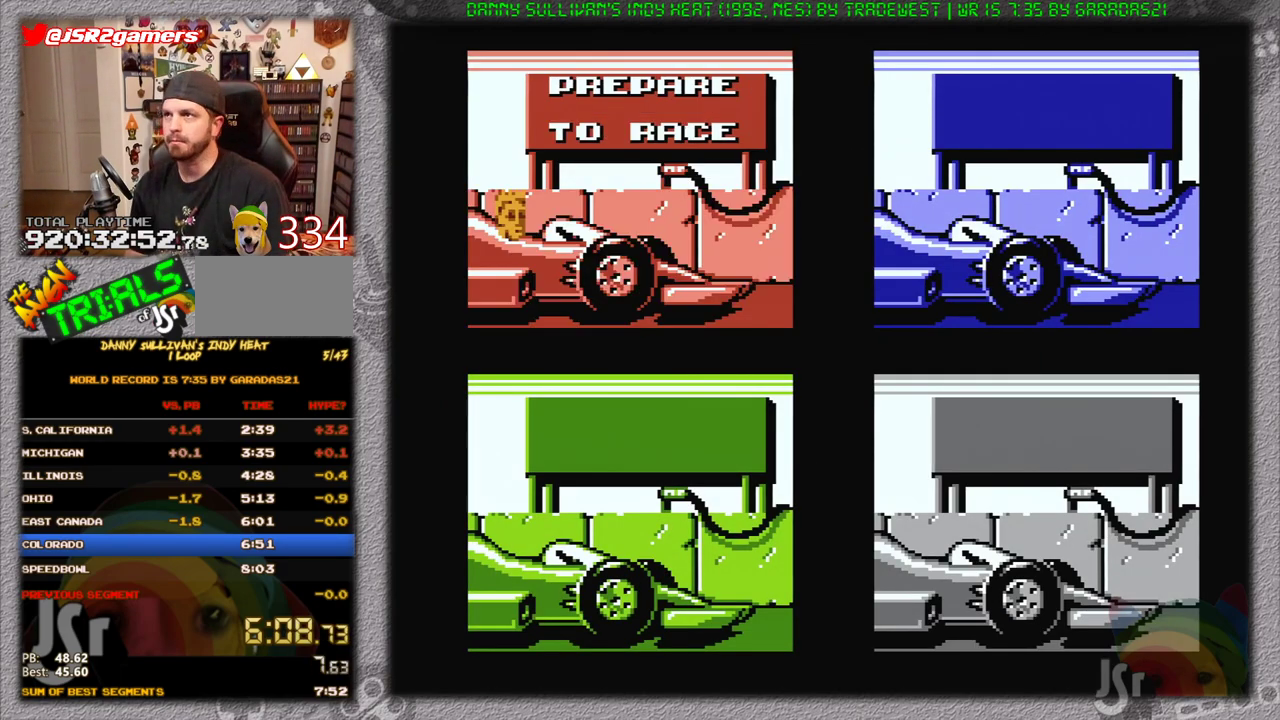
{"buttons": [], "events": []}
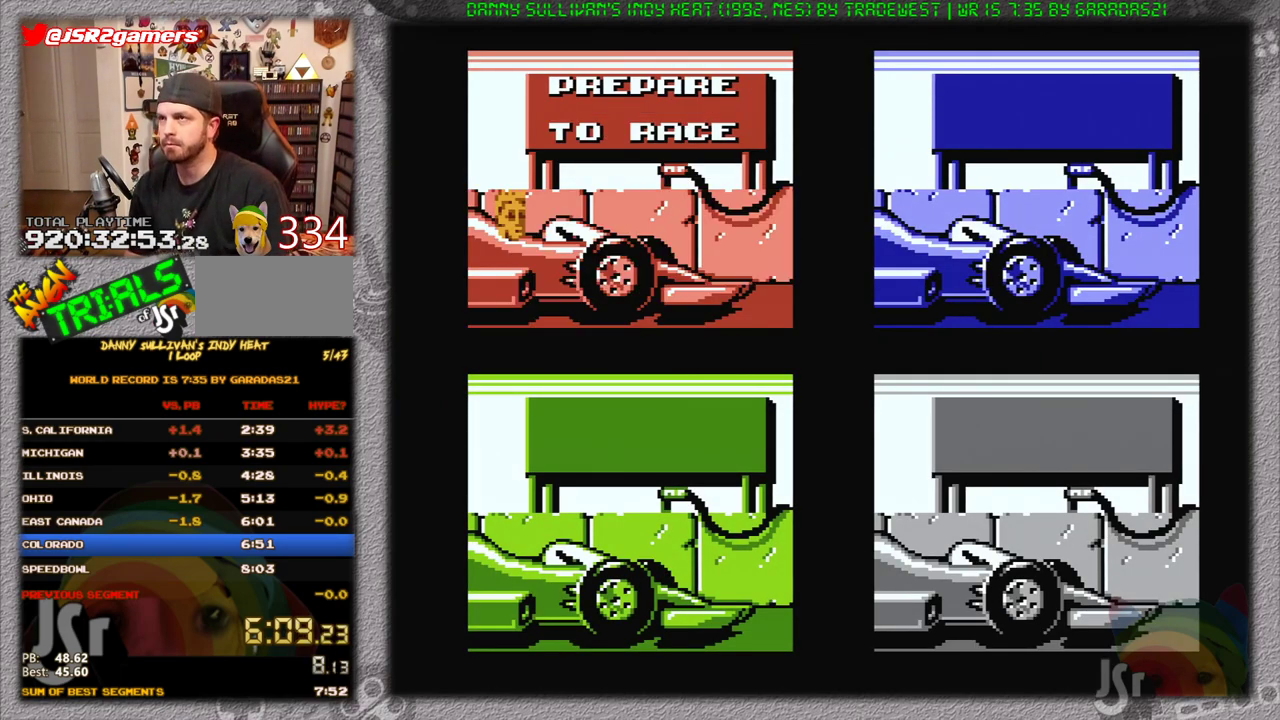
{"buttons": [], "events": []}
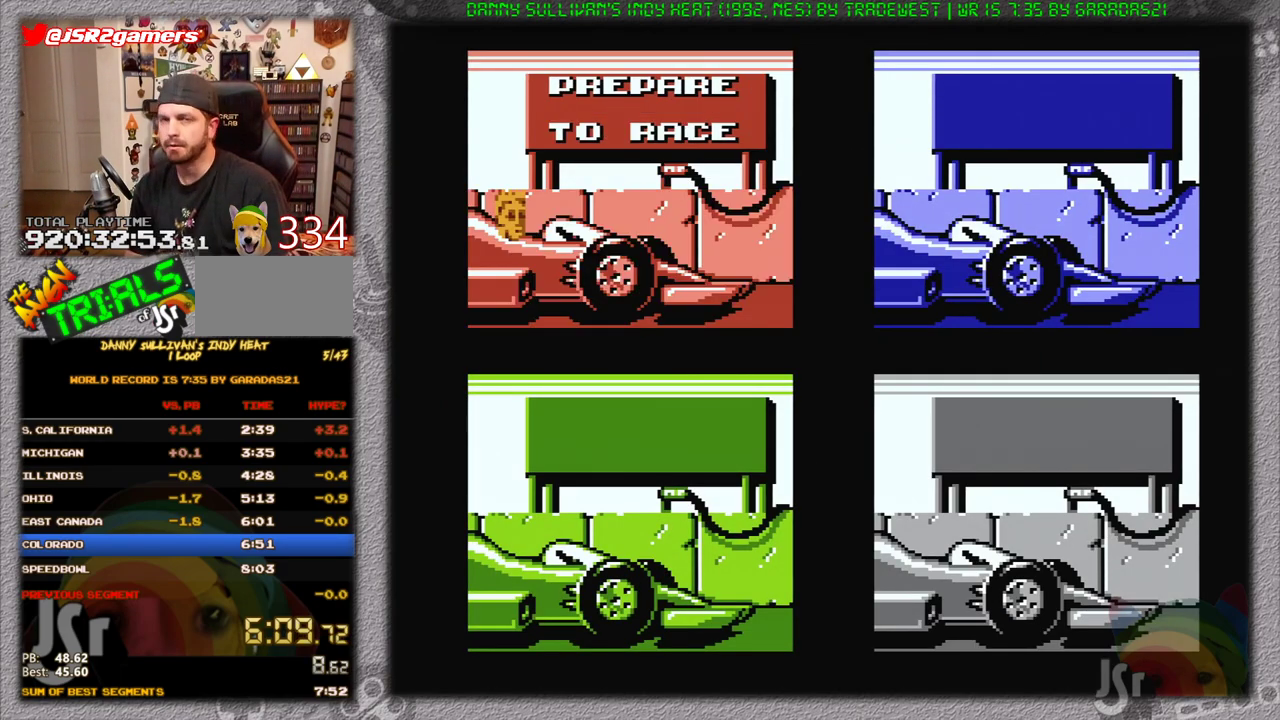
{"buttons": [], "events": []}
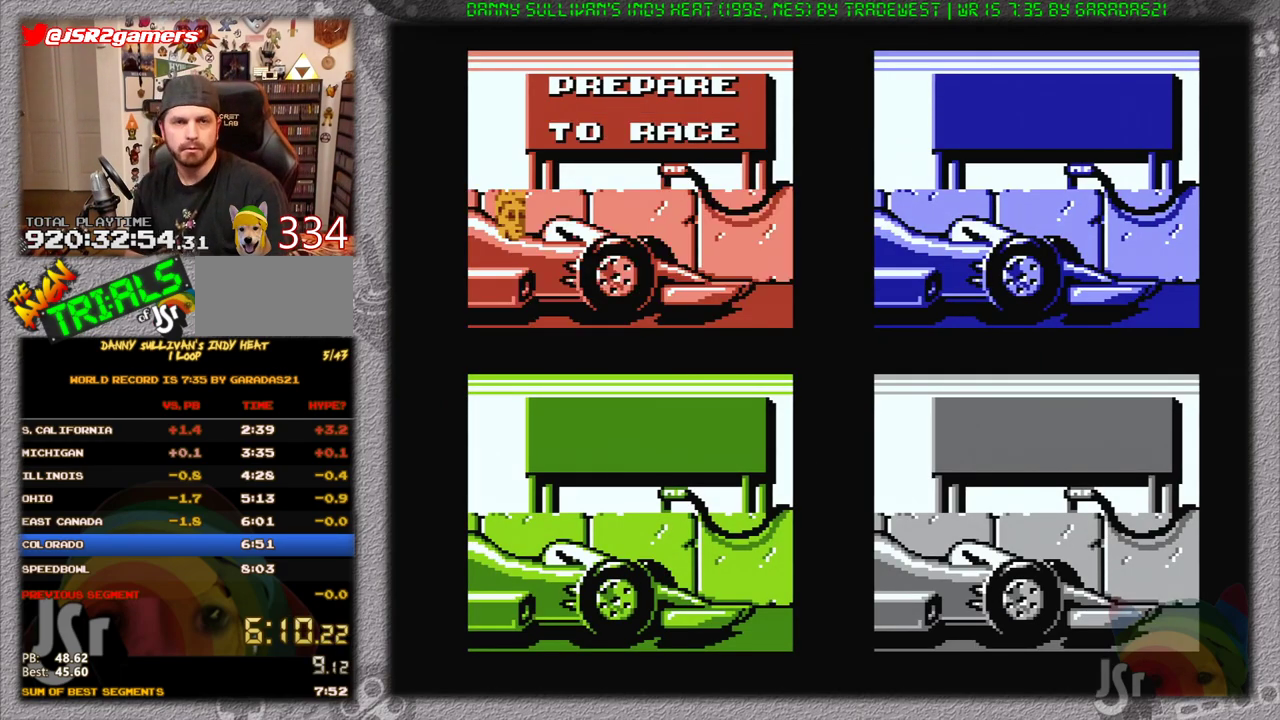
{"buttons": [], "events": []}
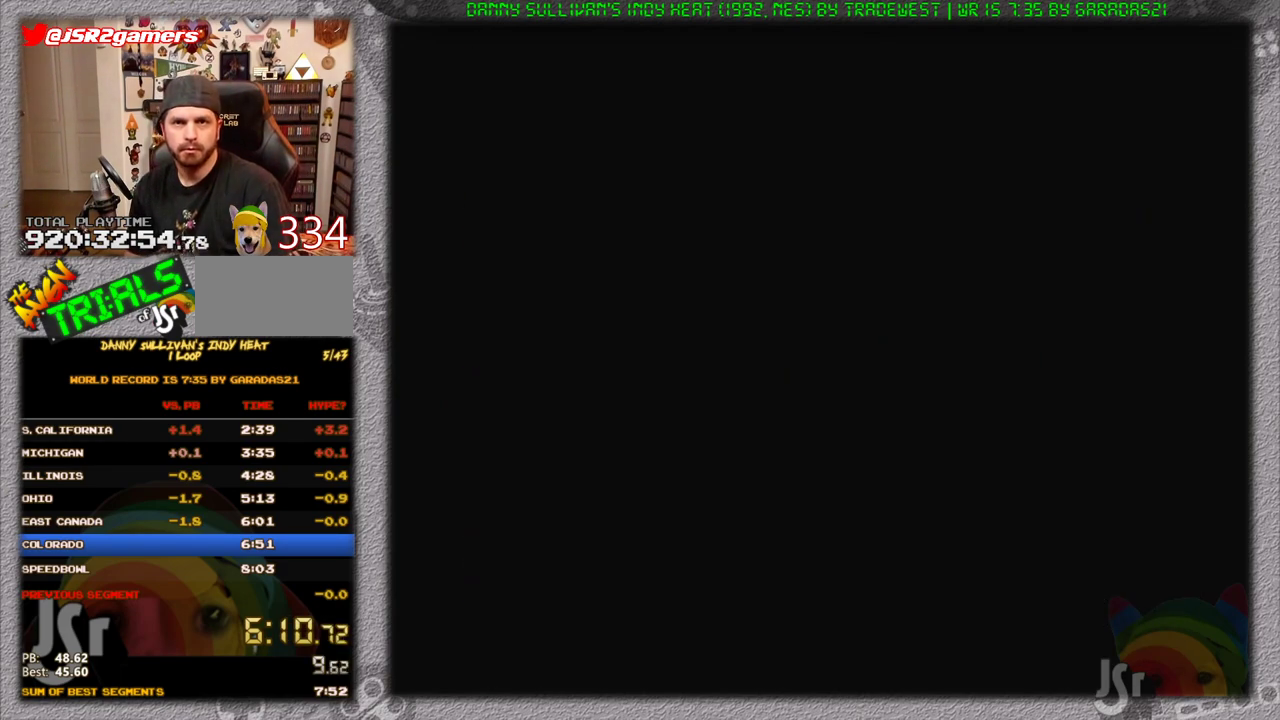
{"buttons": [], "events": []}
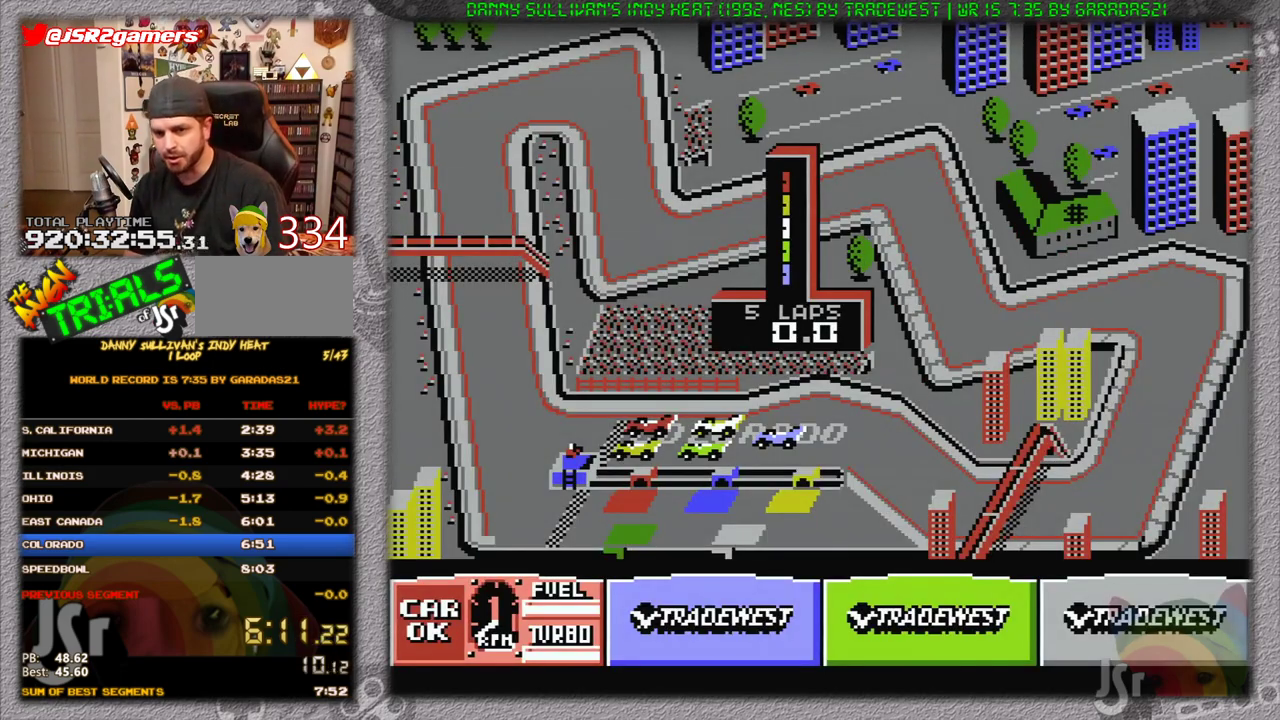
{"buttons": ["A"], "events": [[300, "A", "down"]]}
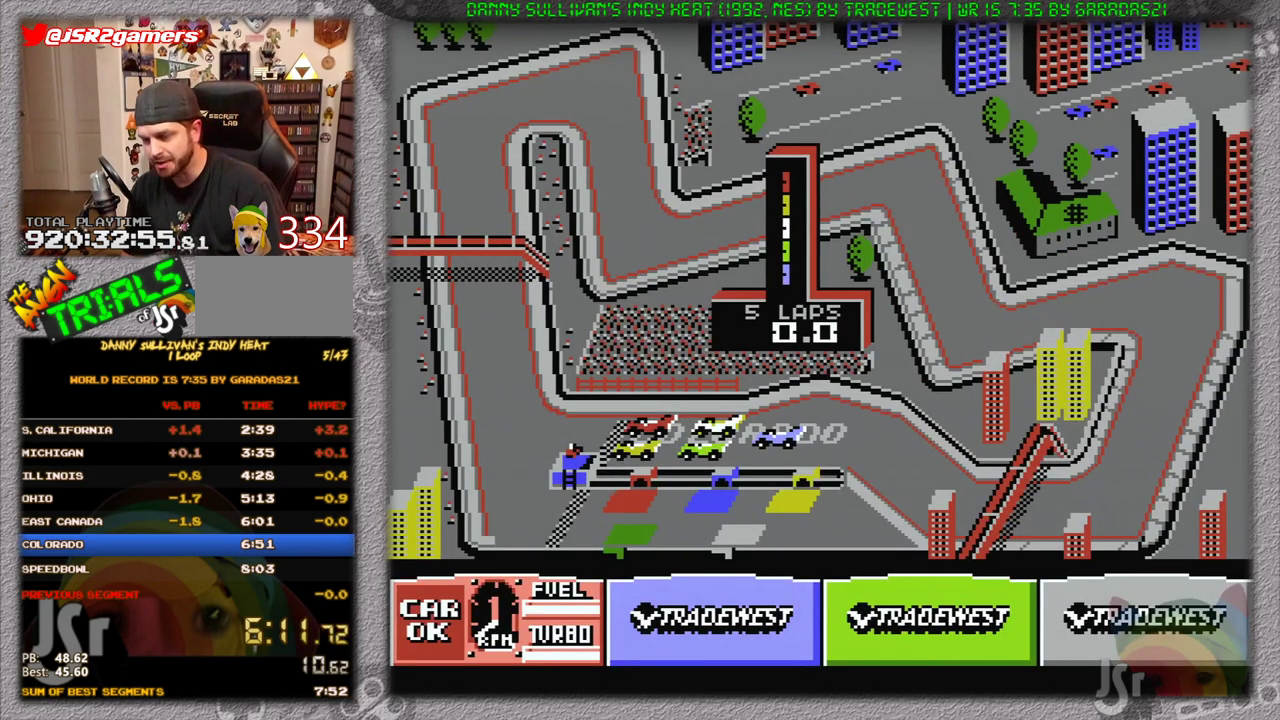
{"buttons": ["A"], "events": []}
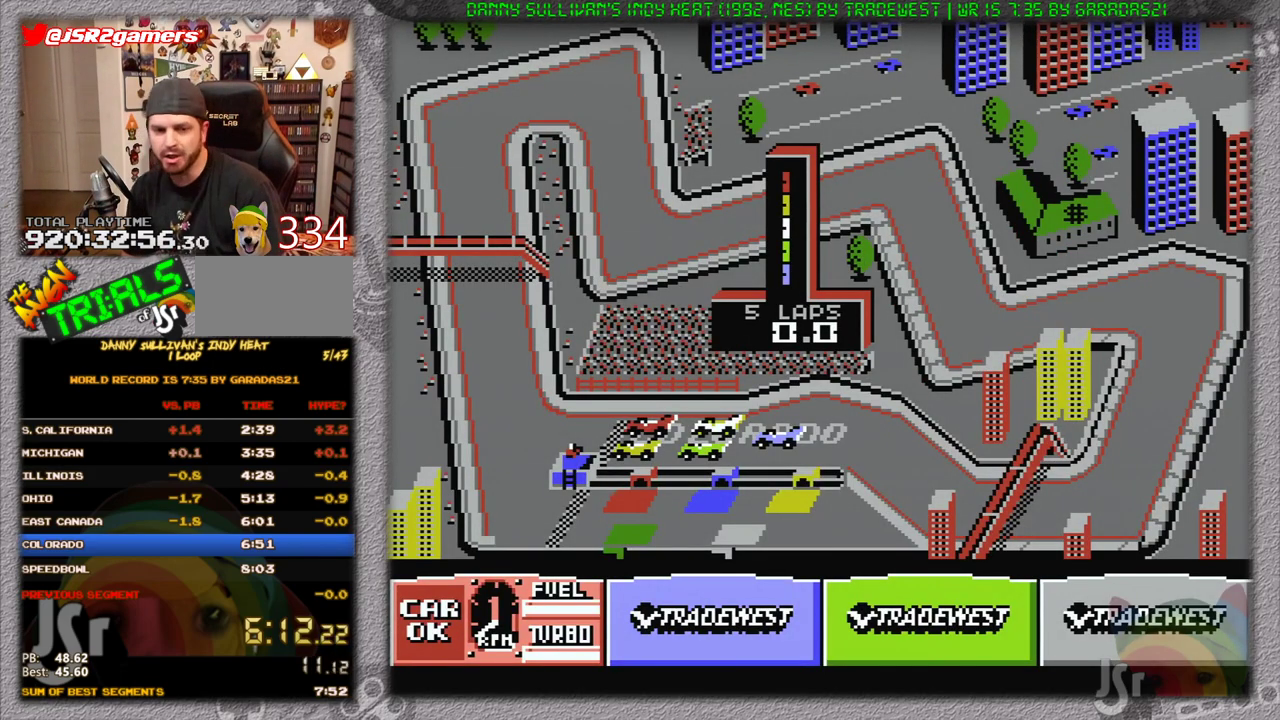
{"buttons": ["A"], "events": []}
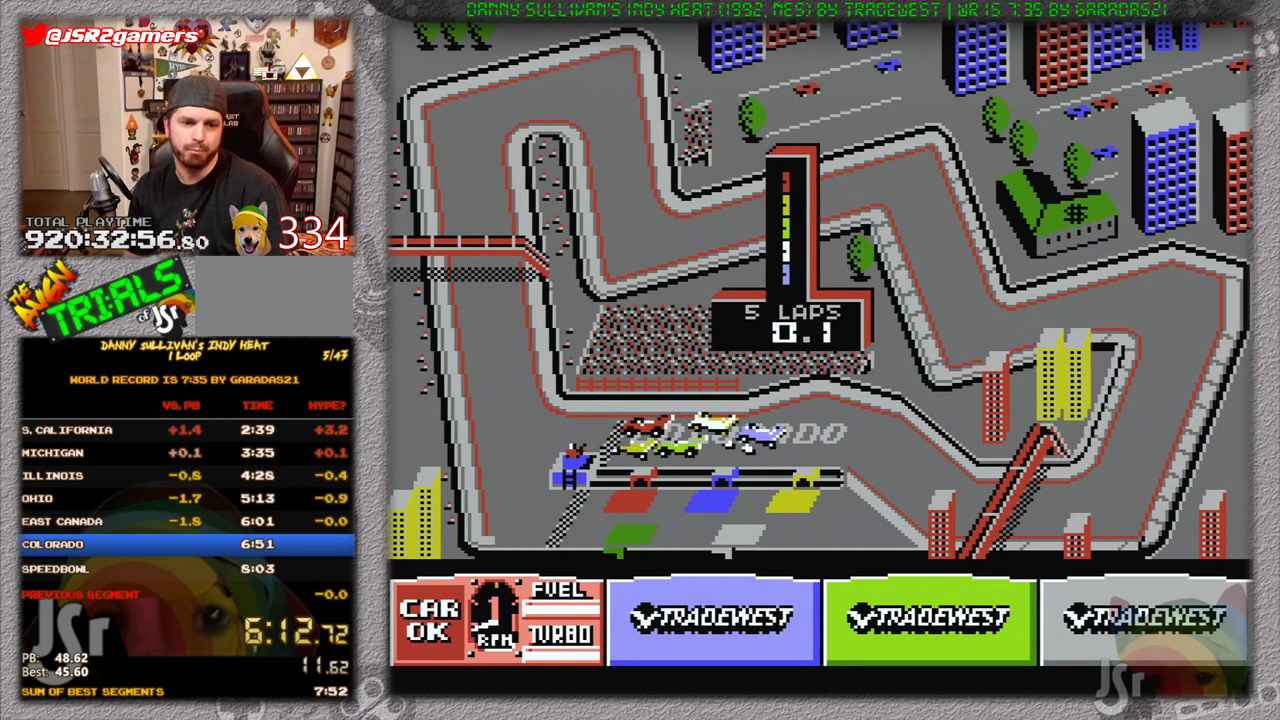
{"buttons": ["A"], "events": []}
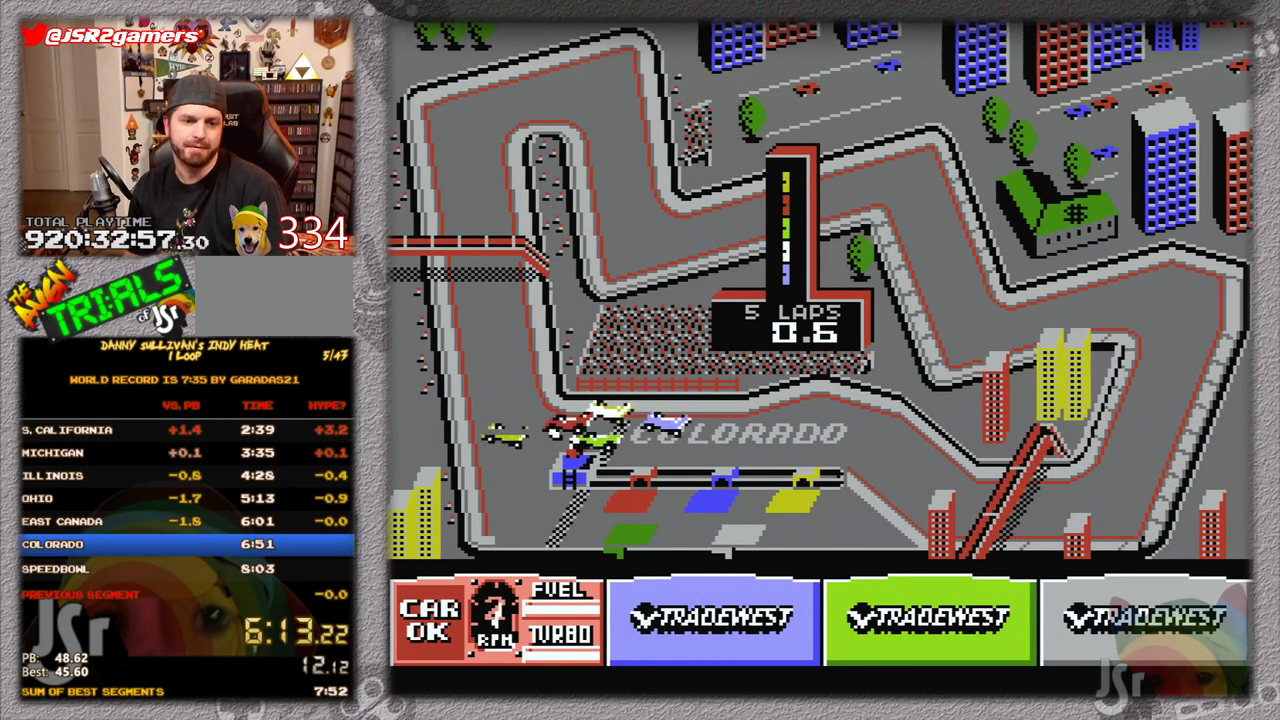
{"buttons": ["A", "DPAD_RIGHT"], "events": [[200, "DPAD_RIGHT", "down"], [367, "DPAD_RIGHT", "up"], [484, "DPAD_RIGHT", "down"]]}
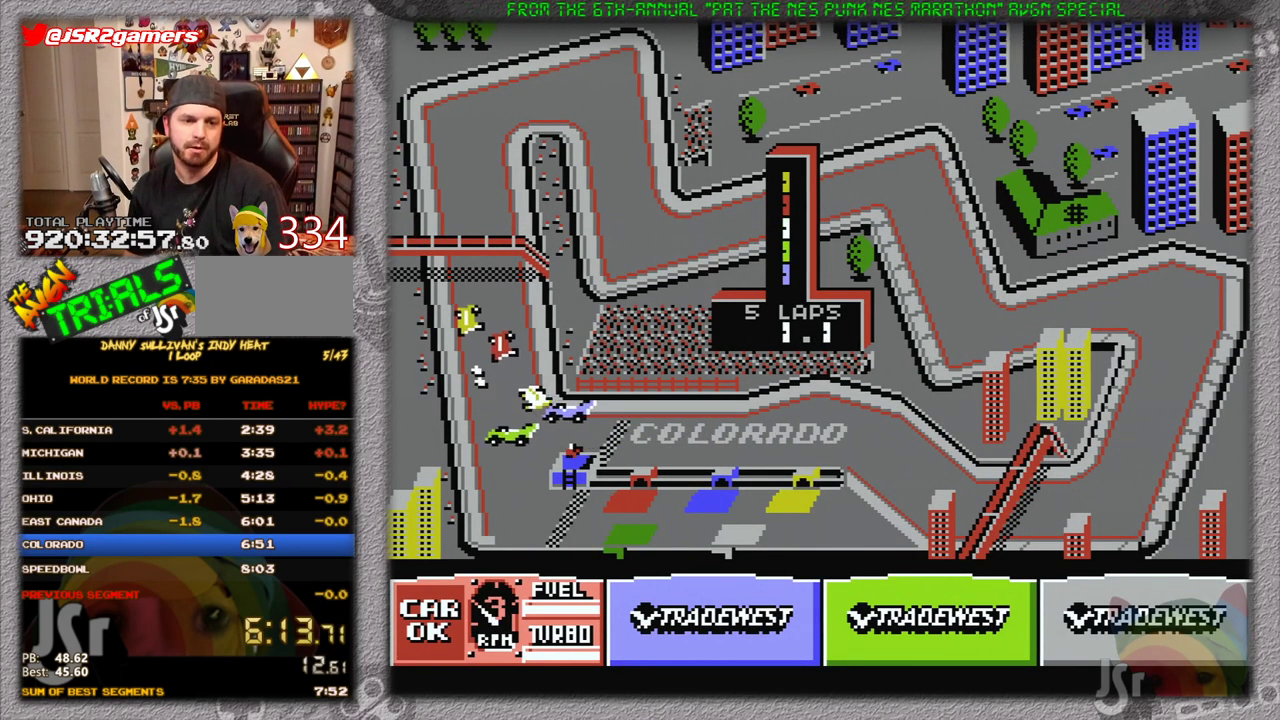
{"buttons": ["A"], "events": [[151, "DPAD_RIGHT", "up"]]}
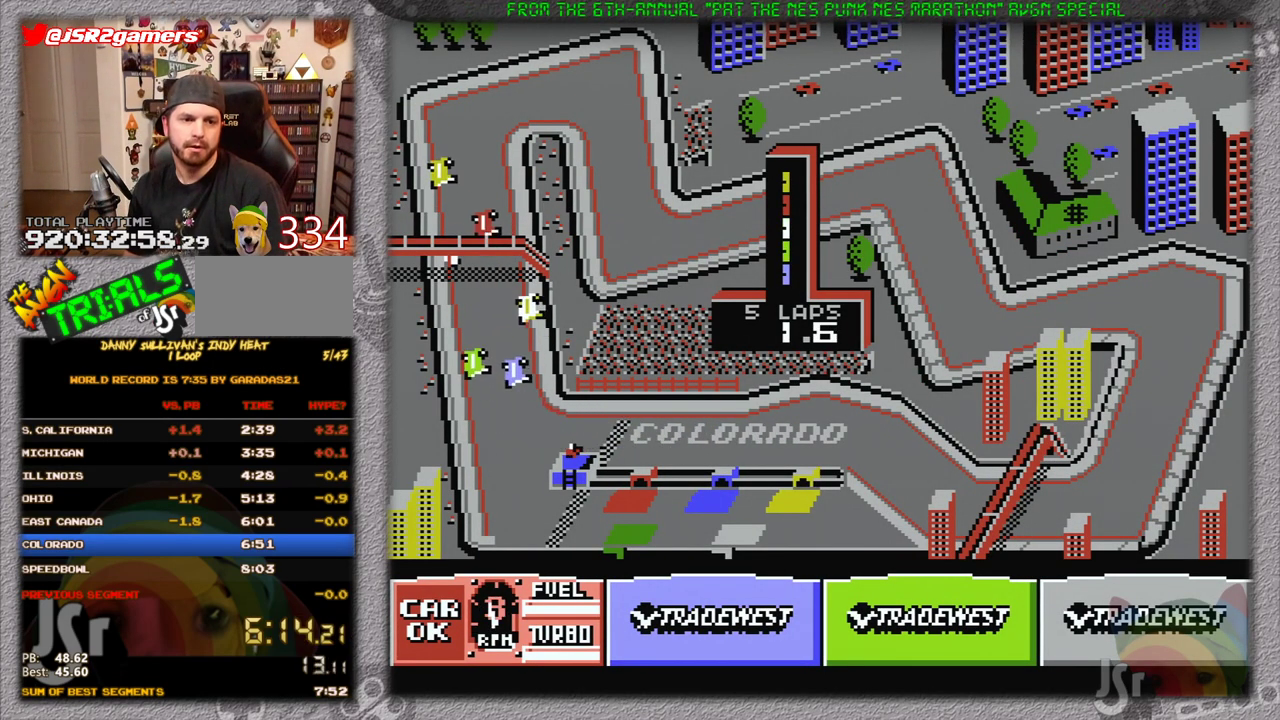
{"buttons": ["A", "DPAD_RIGHT"], "events": [[334, "DPAD_RIGHT", "down"]]}
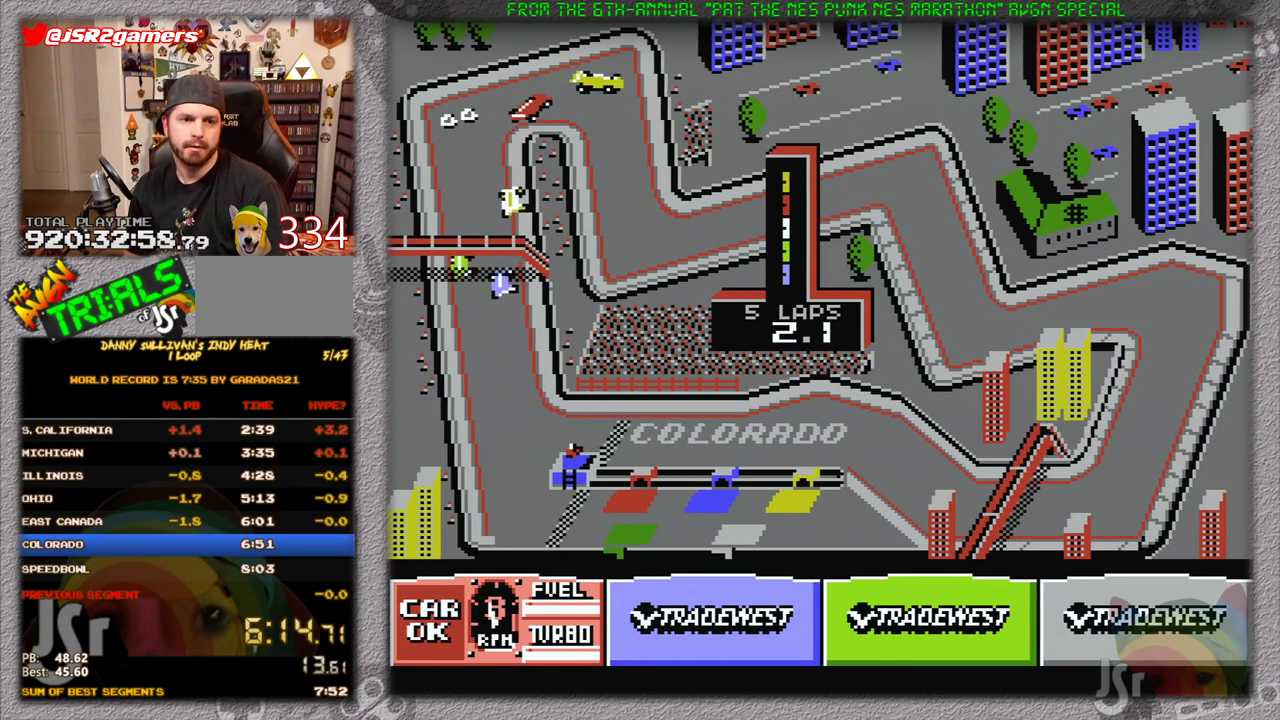
{"buttons": ["A", "DPAD_RIGHT"], "events": []}
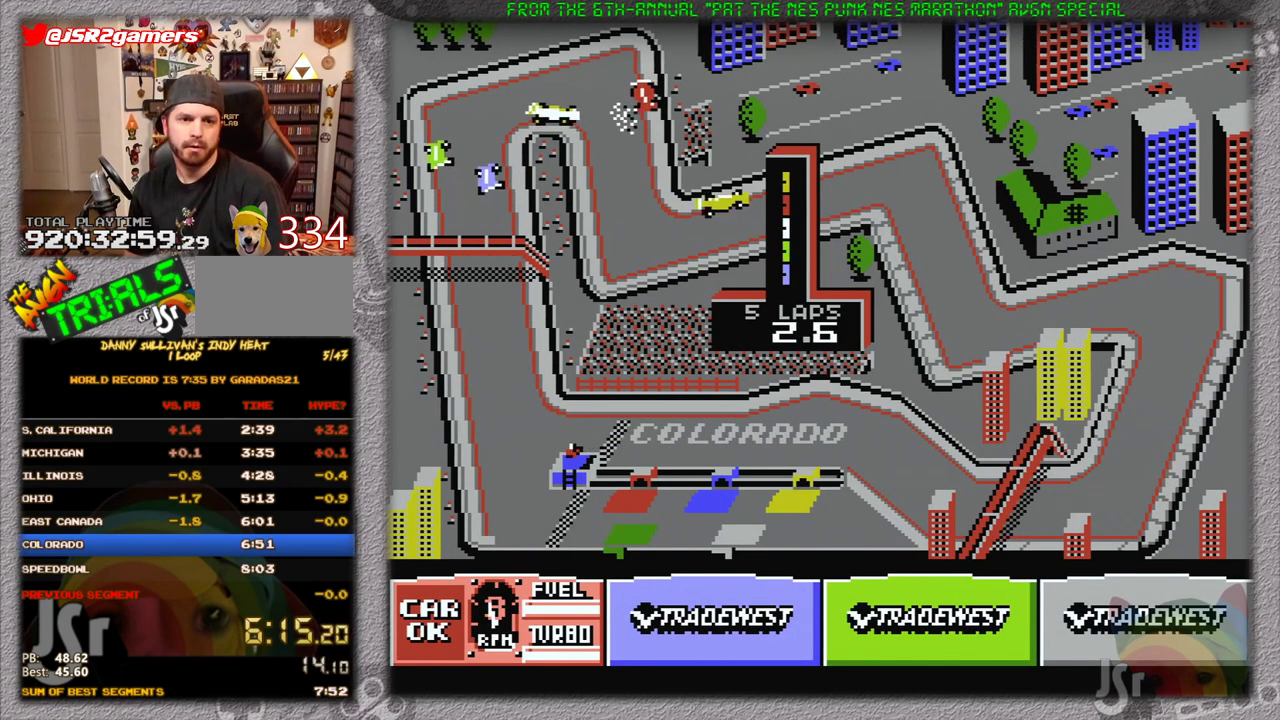
{"buttons": ["A"], "events": [[267, "DPAD_RIGHT", "up"]]}
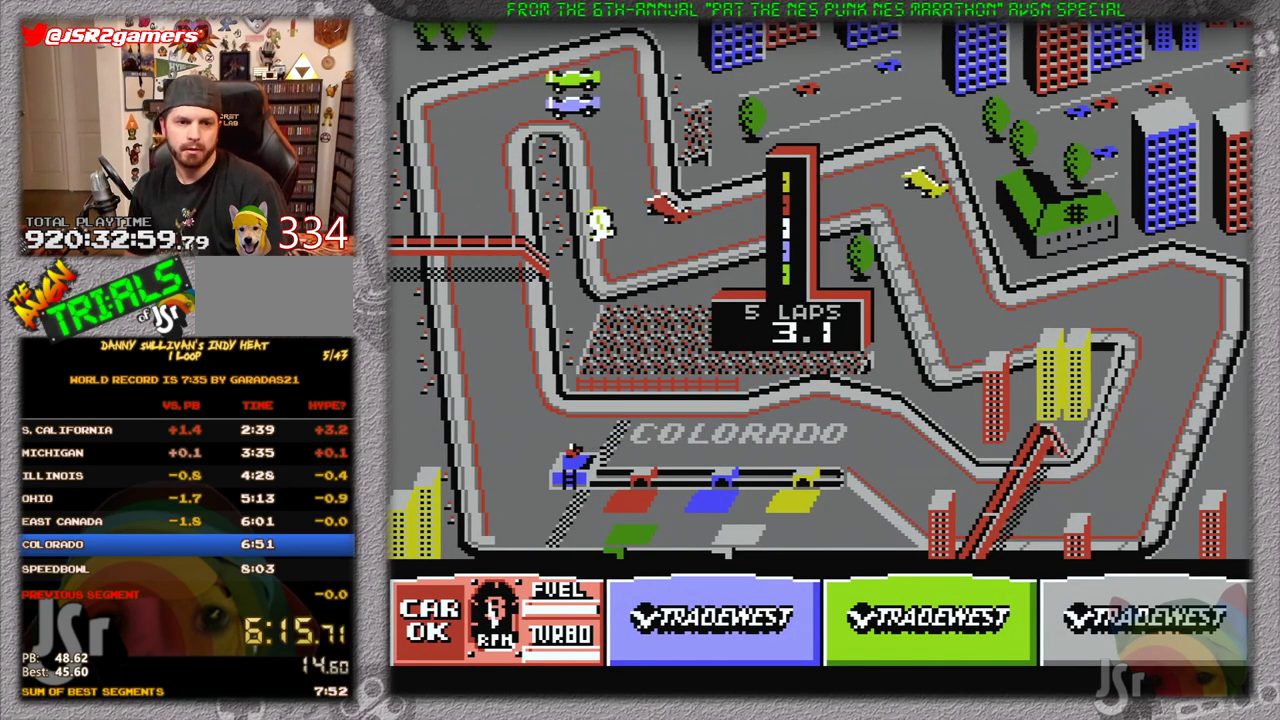
{"buttons": ["A", "DPAD_LEFT"], "events": [[50, "DPAD_LEFT", "down"]]}
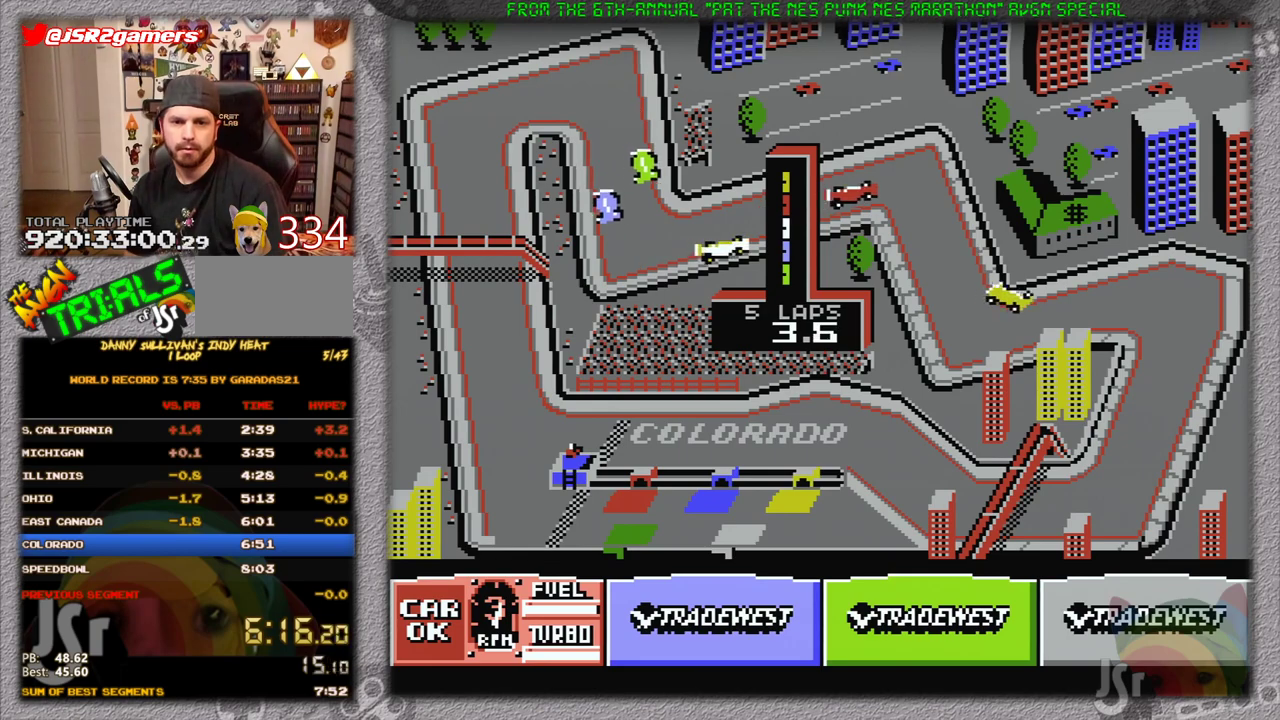
{"buttons": ["A", "DPAD_RIGHT"], "events": [[84, "DPAD_LEFT", "up"], [150, "DPAD_RIGHT", "down"]]}
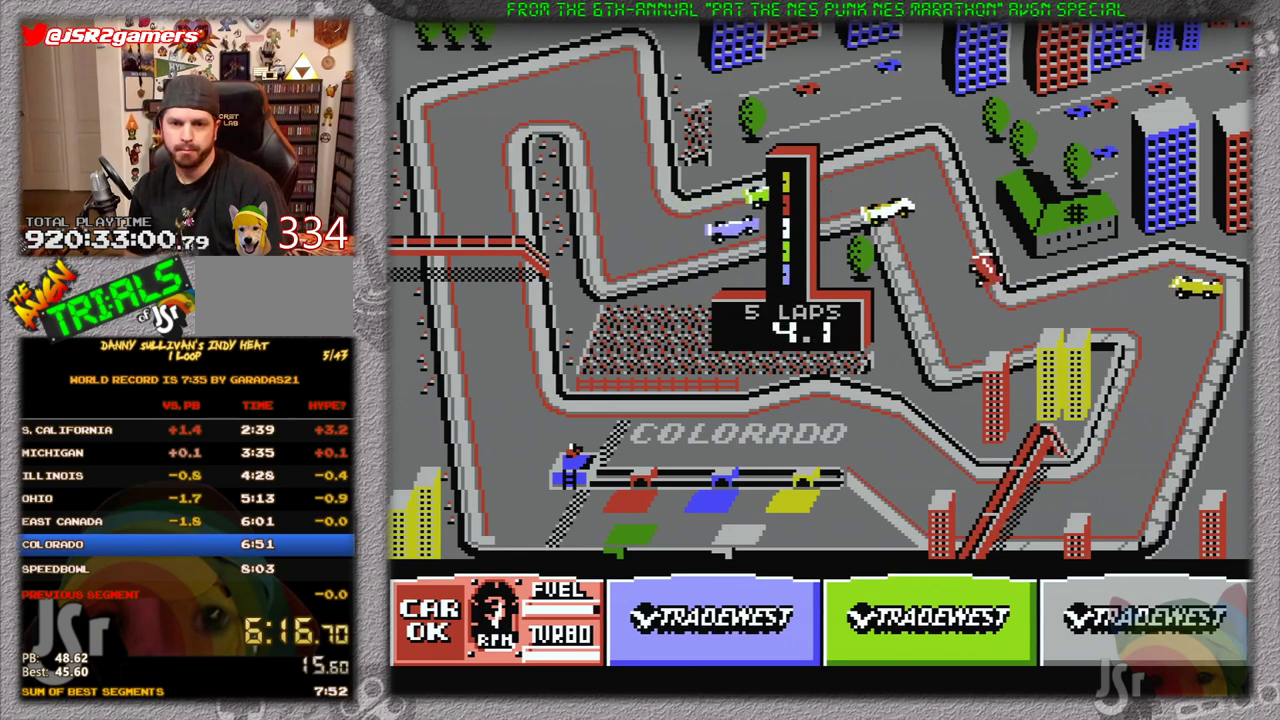
{"buttons": ["A", "DPAD_LEFT"], "events": [[50, "DPAD_RIGHT", "up"], [333, "DPAD_LEFT", "down"]]}
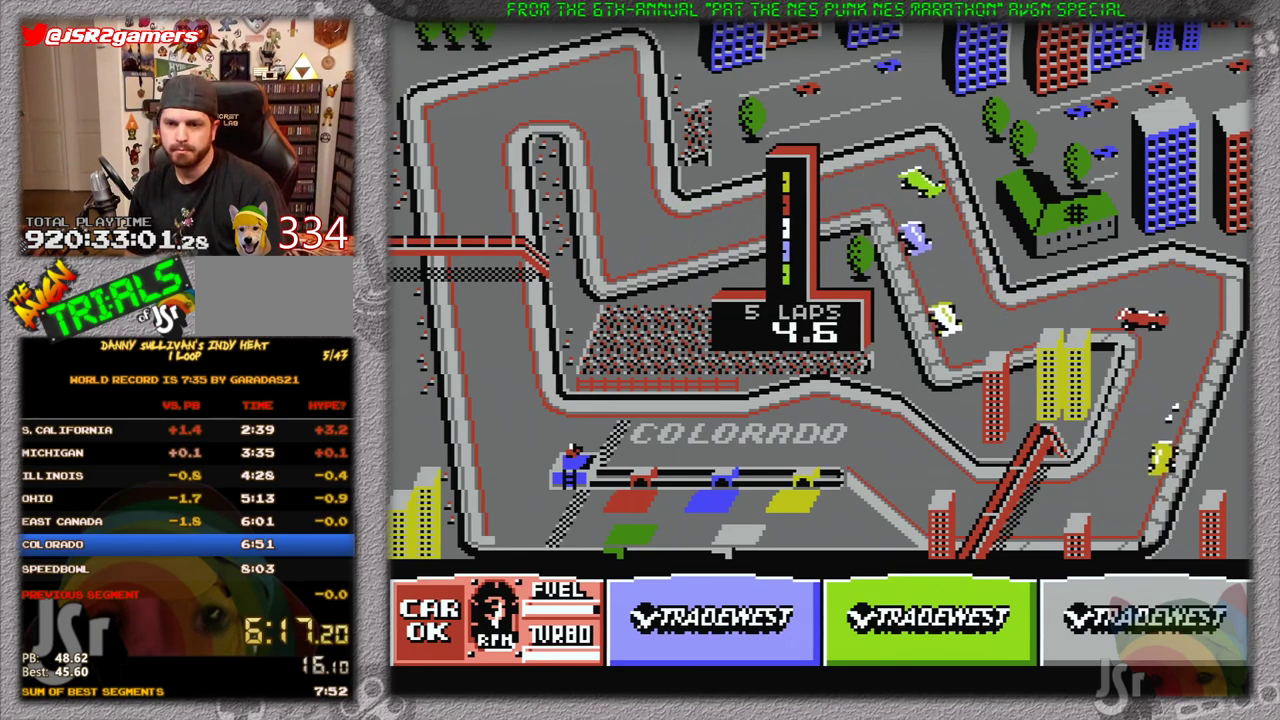
{"buttons": ["A", "DPAD_RIGHT"], "events": [[117, "DPAD_LEFT", "up"], [184, "DPAD_RIGHT", "down"]]}
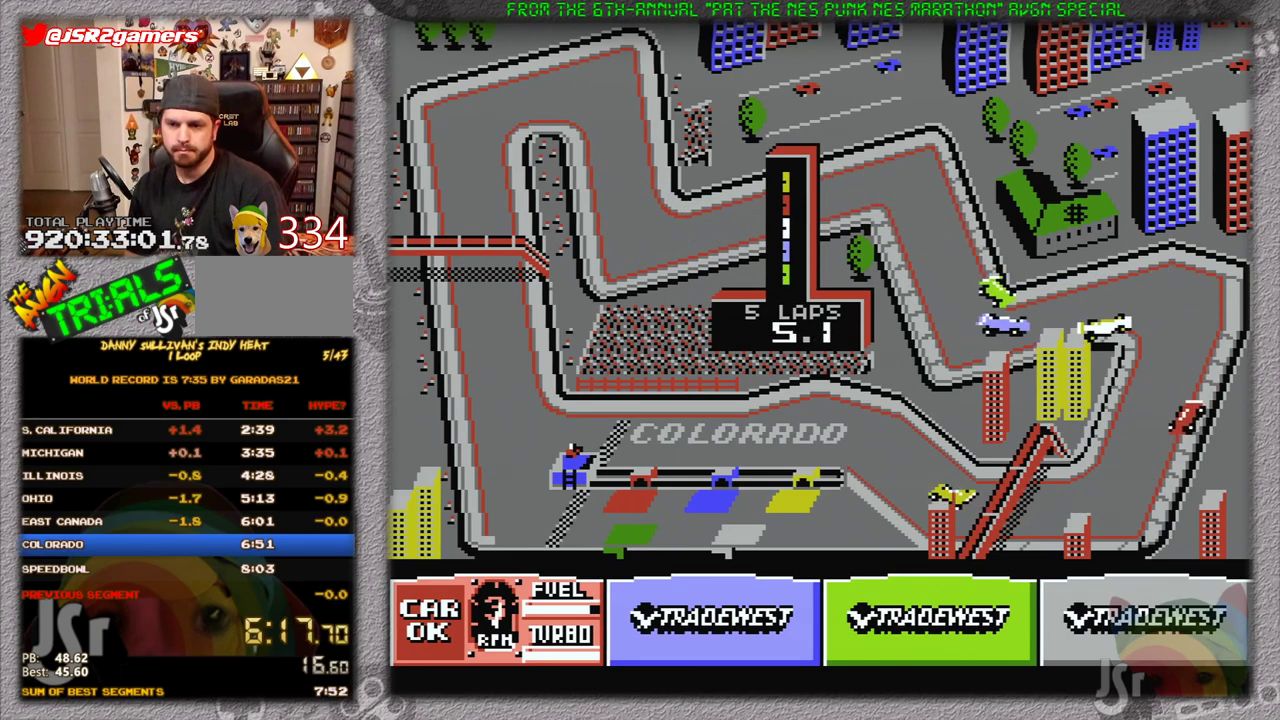
{"buttons": ["A", "DPAD_RIGHT"], "events": [[83, "DPAD_RIGHT", "up"], [317, "DPAD_RIGHT", "down"]]}
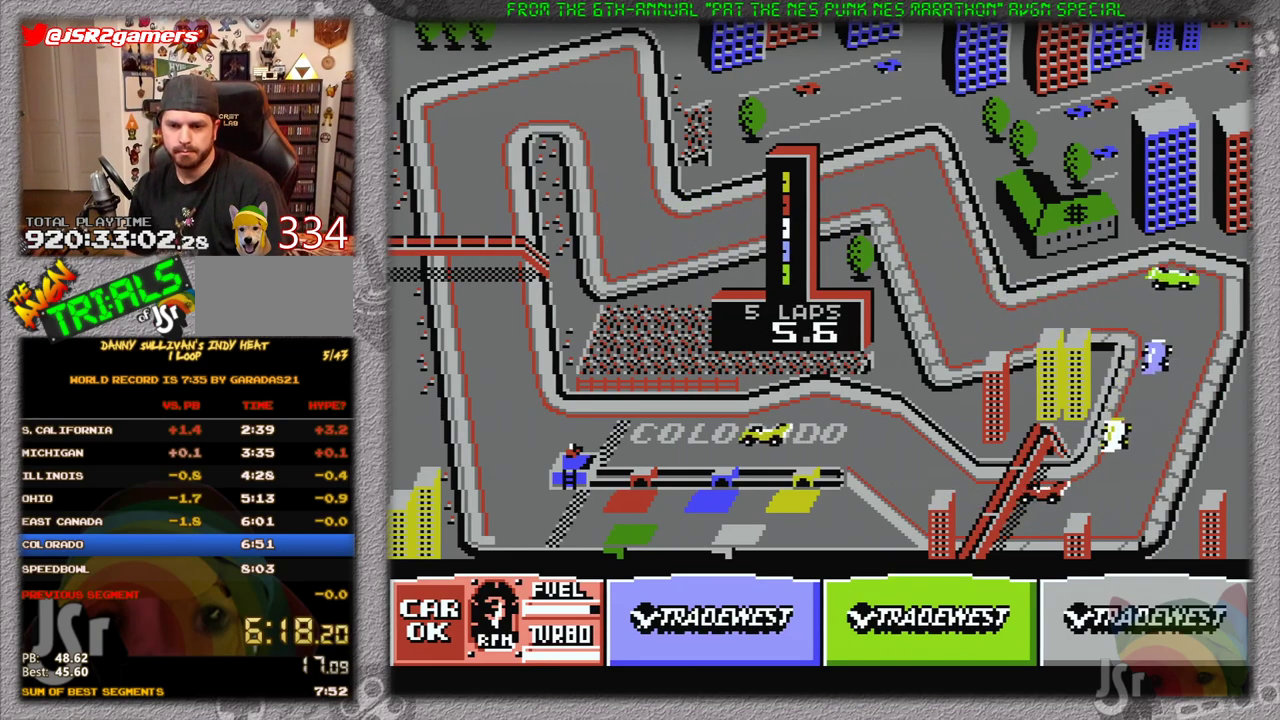
{"buttons": ["A", "B"], "events": [[434, "DPAD_RIGHT", "up"], [467, "B", "down"]]}
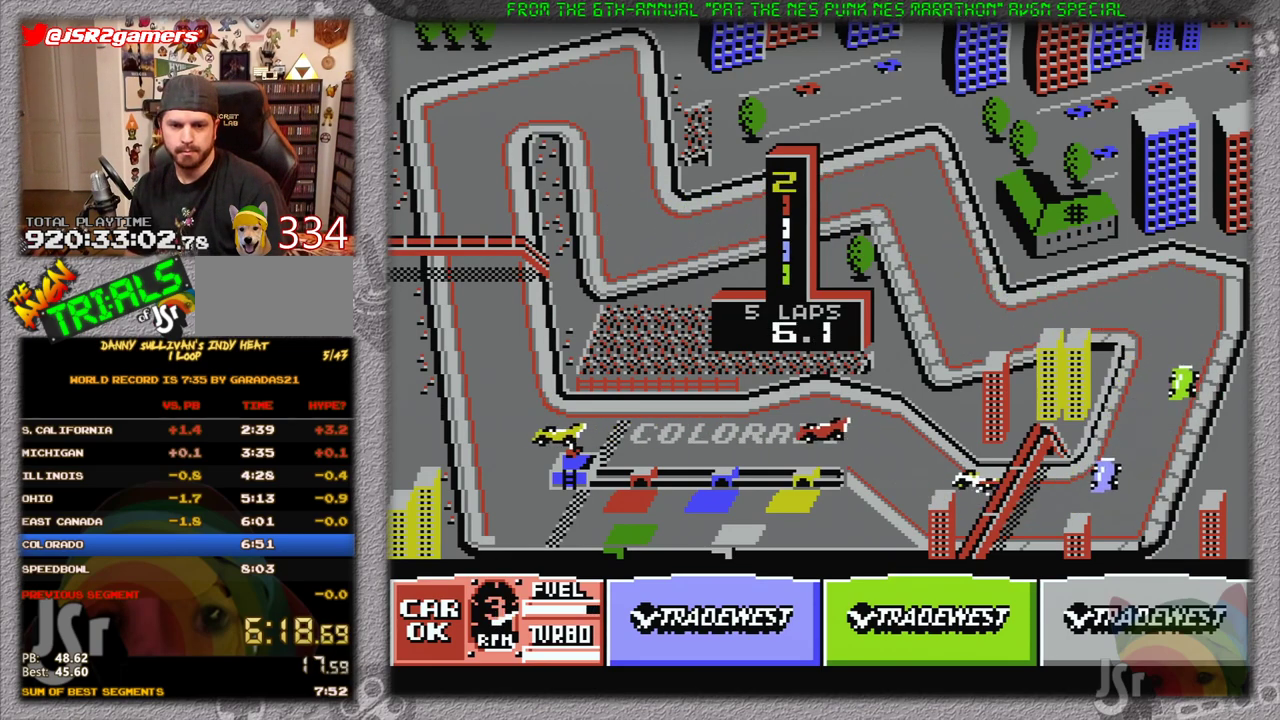
{"buttons": ["A"], "events": [[83, "B", "up"], [83, "DPAD_LEFT", "down"], [233, "B", "down"], [233, "DPAD_LEFT", "up"], [400, "B", "up"]]}
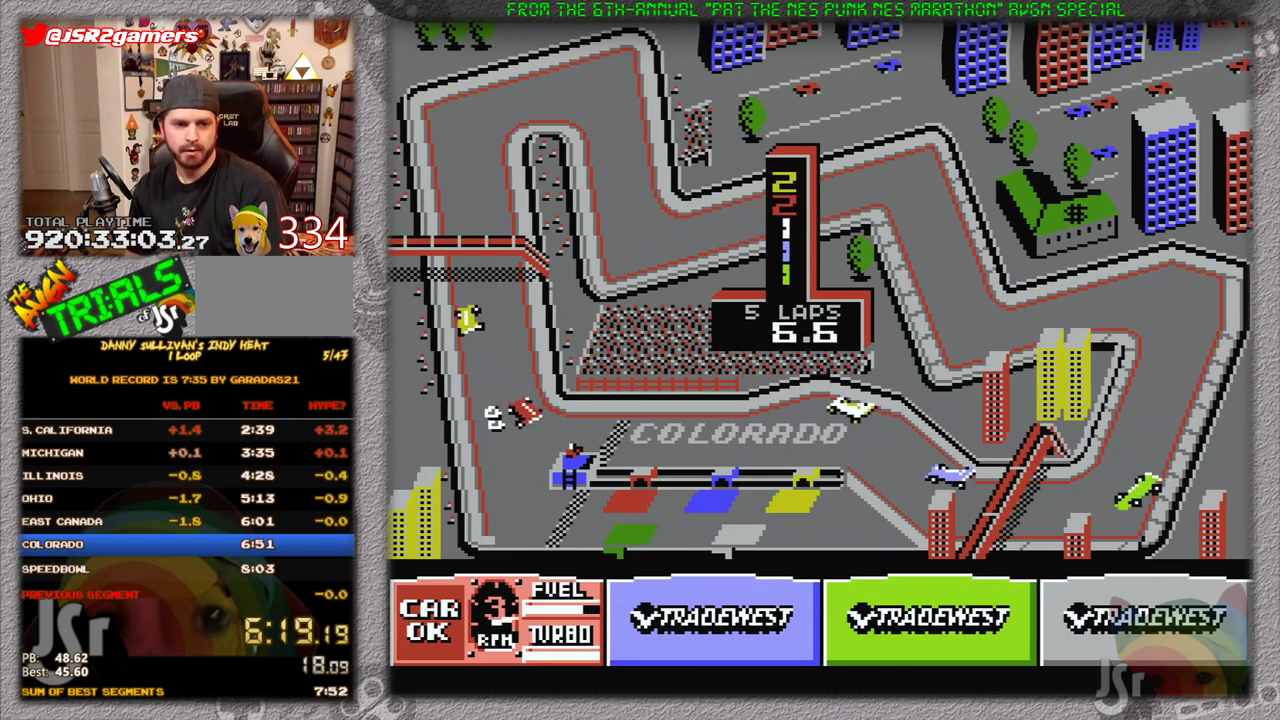
{"buttons": ["A", "B"], "events": [[17, "DPAD_RIGHT", "down"], [401, "B", "down"], [401, "DPAD_RIGHT", "up"]]}
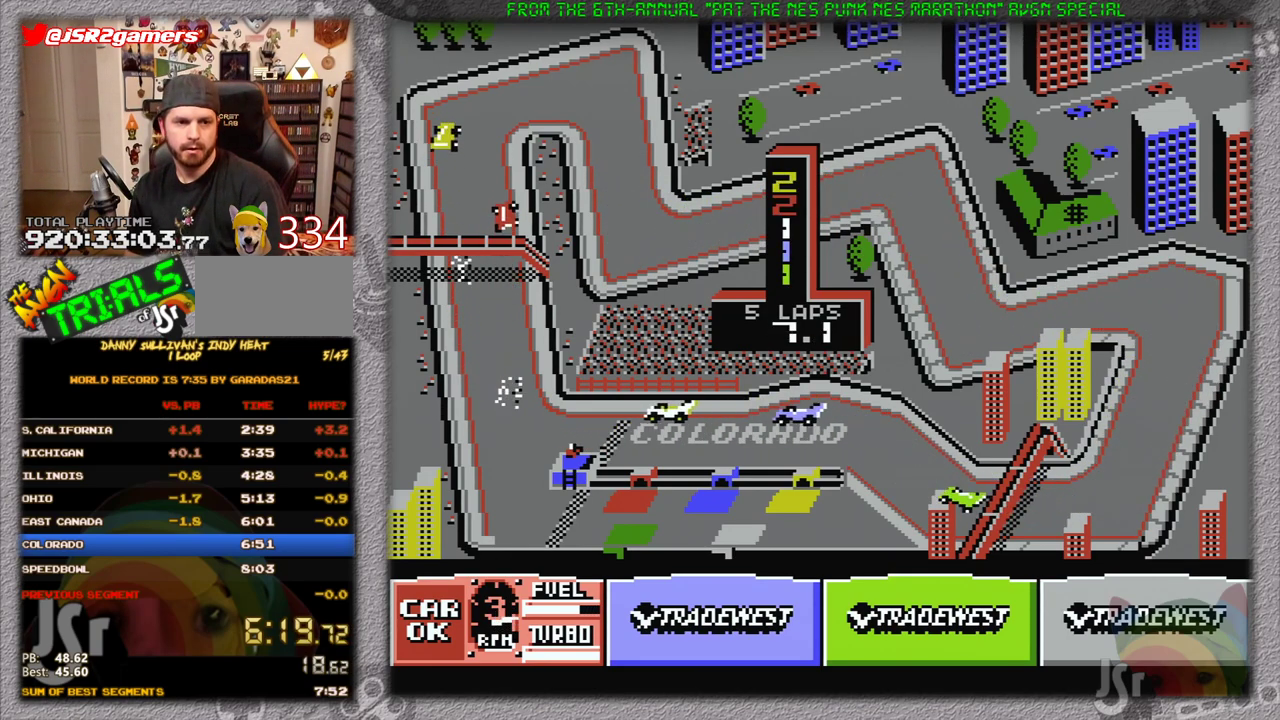
{"buttons": ["DPAD_RIGHT"], "events": [[16, "B", "up"], [333, "DPAD_RIGHT", "down"], [384, "A", "up"]]}
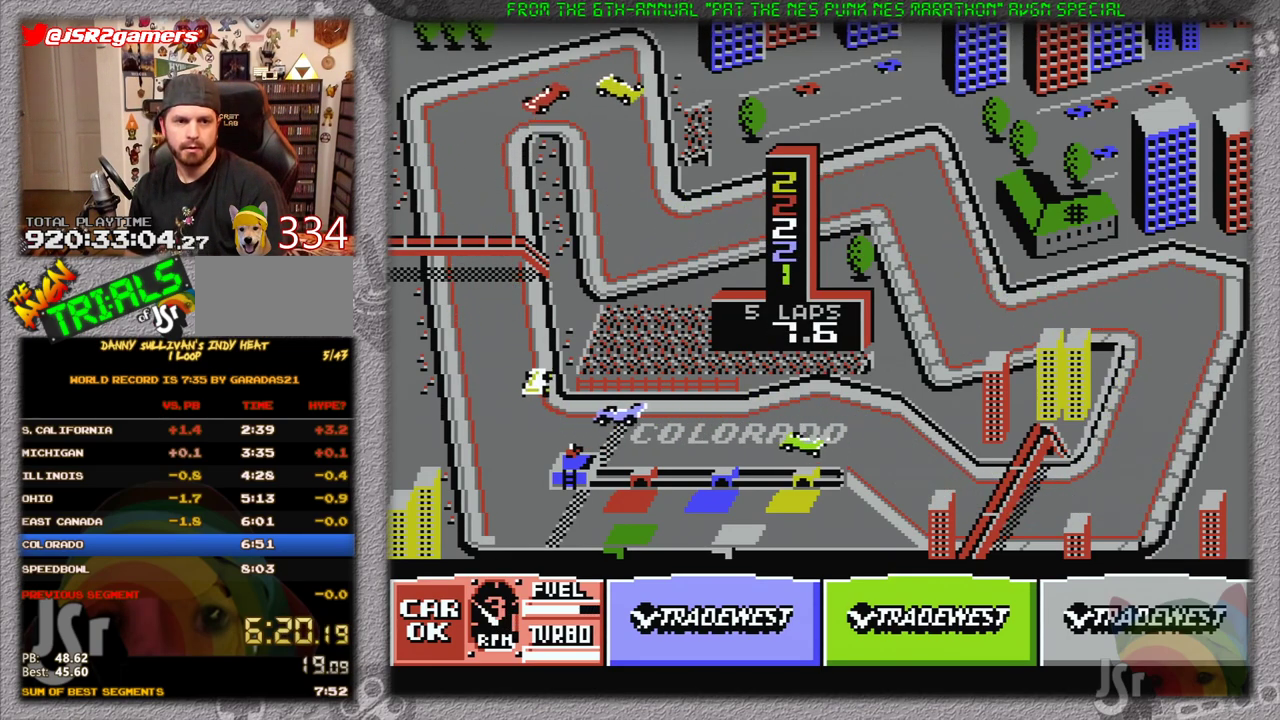
{"buttons": ["DPAD_RIGHT"], "events": [[150, "A", "down"], [434, "A", "up"]]}
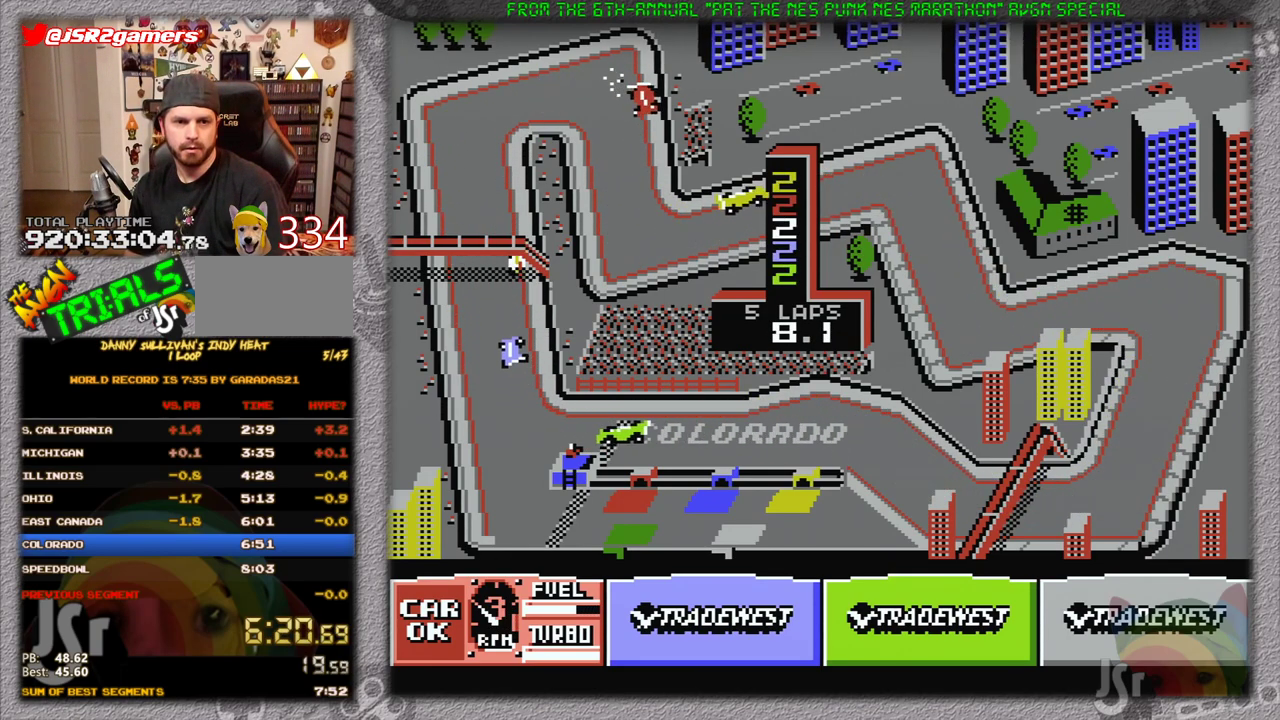
{"buttons": ["A", "B", "DPAD_LEFT"], "events": [[83, "A", "down"], [267, "DPAD_RIGHT", "up"], [367, "B", "down"], [484, "DPAD_LEFT", "down"]]}
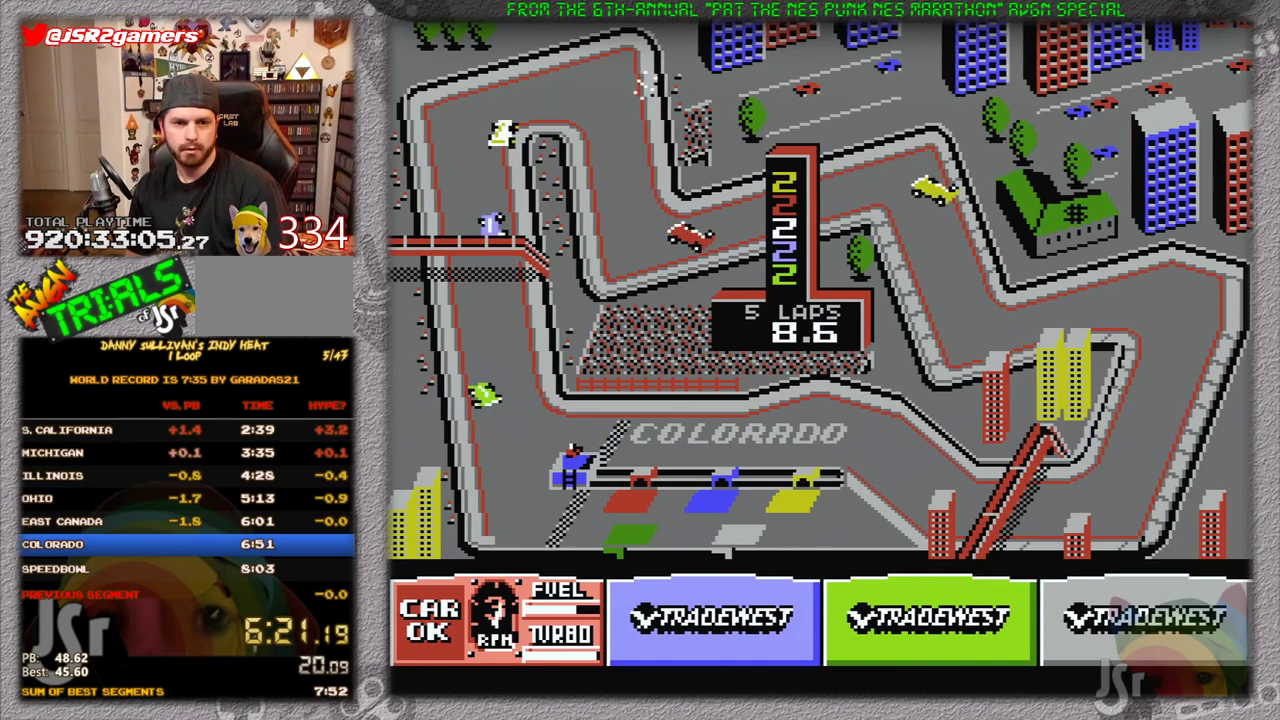
{"buttons": ["A"], "events": [[17, "B", "up"], [484, "DPAD_LEFT", "up"]]}
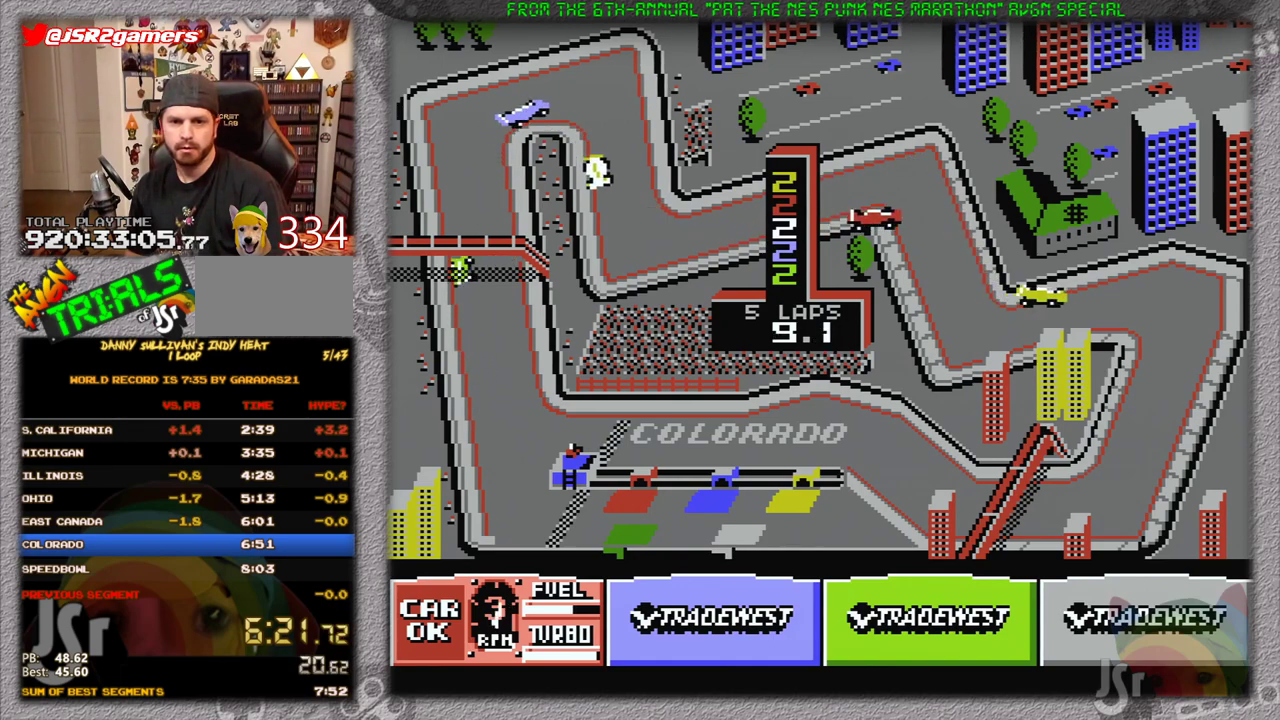
{"buttons": ["A", "DPAD_RIGHT"], "events": [[50, "DPAD_RIGHT", "down"]]}